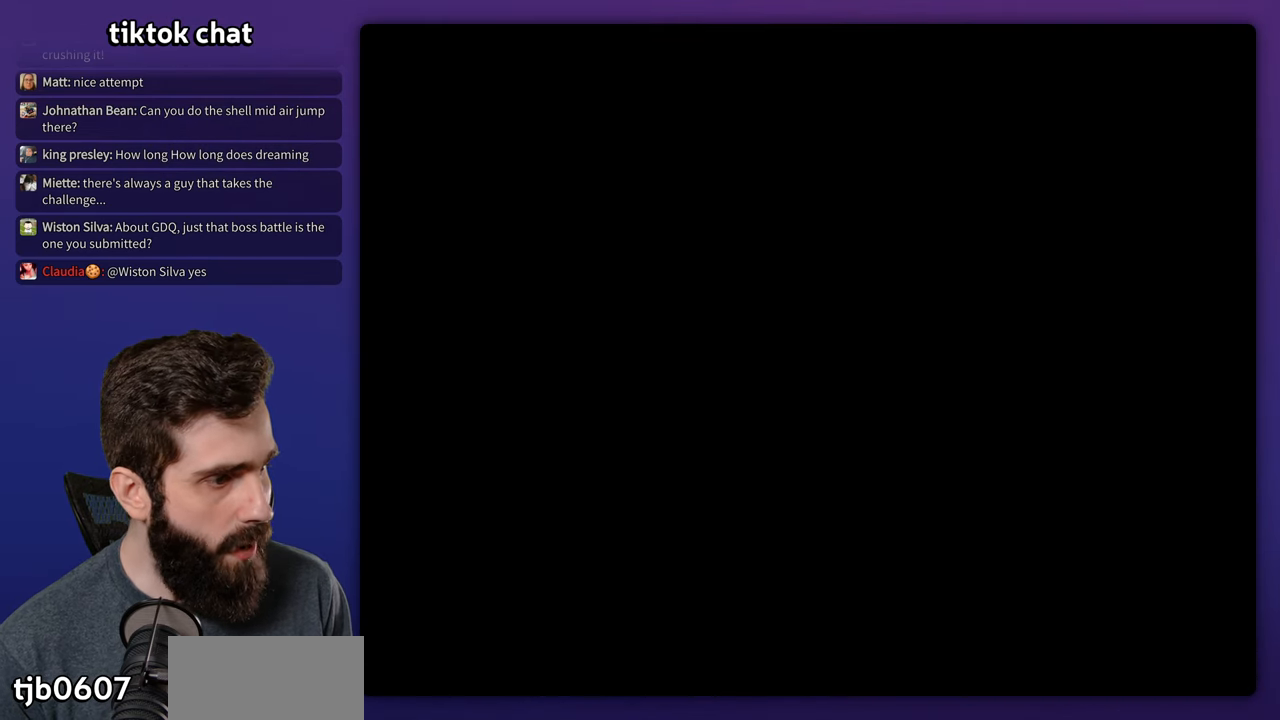
Gameplay with a controller (Nintendo layout); each line is a JSON object with the inputs held at the frame after it. "events" lists button and stick changes between this image and that frame as [ms after this image, input, new state], when the widget could be followed in between. Not read: L3 R3.
{"buttons": ["Y"], "events": []}
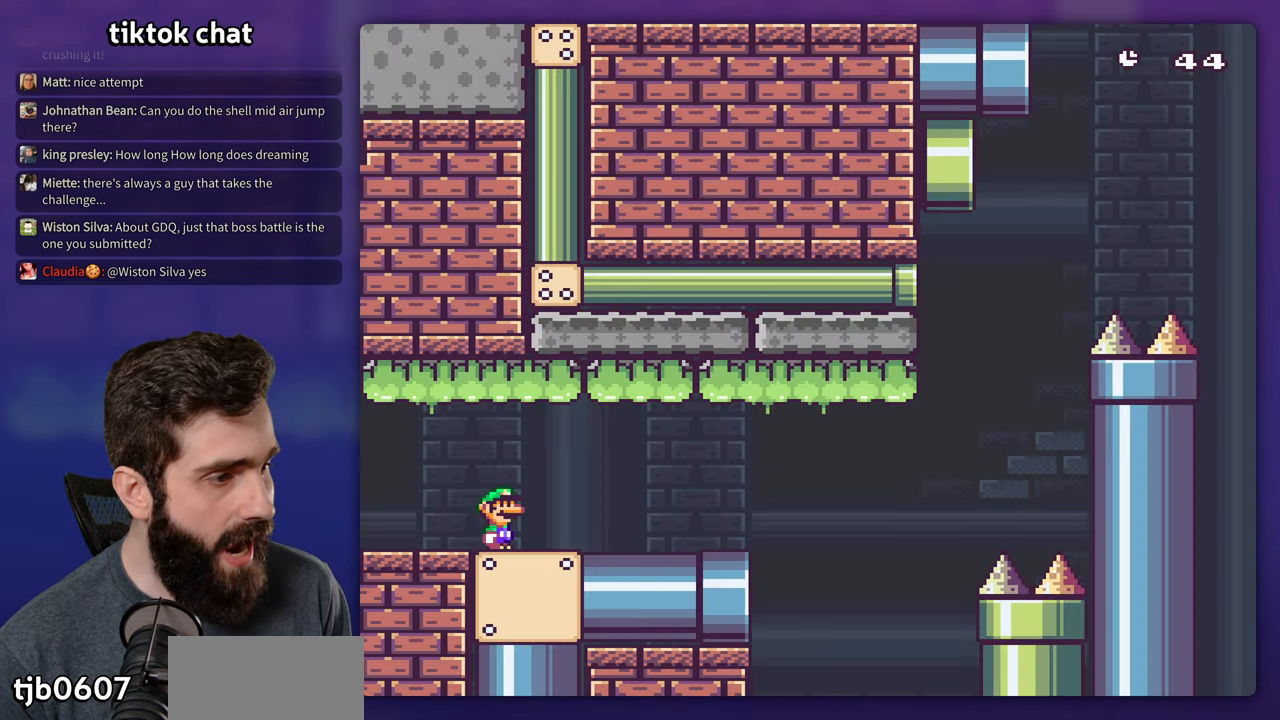
{"buttons": ["Y"], "events": []}
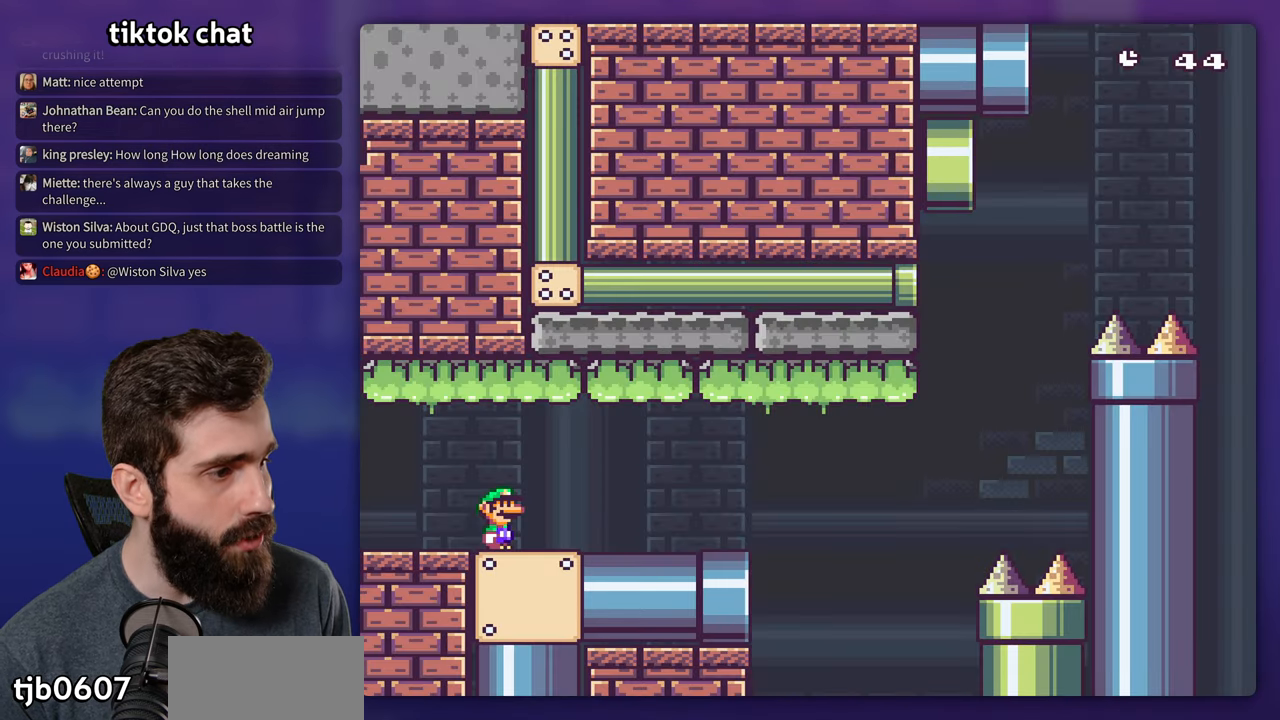
{"buttons": [], "events": [[483, "Y", "up"]]}
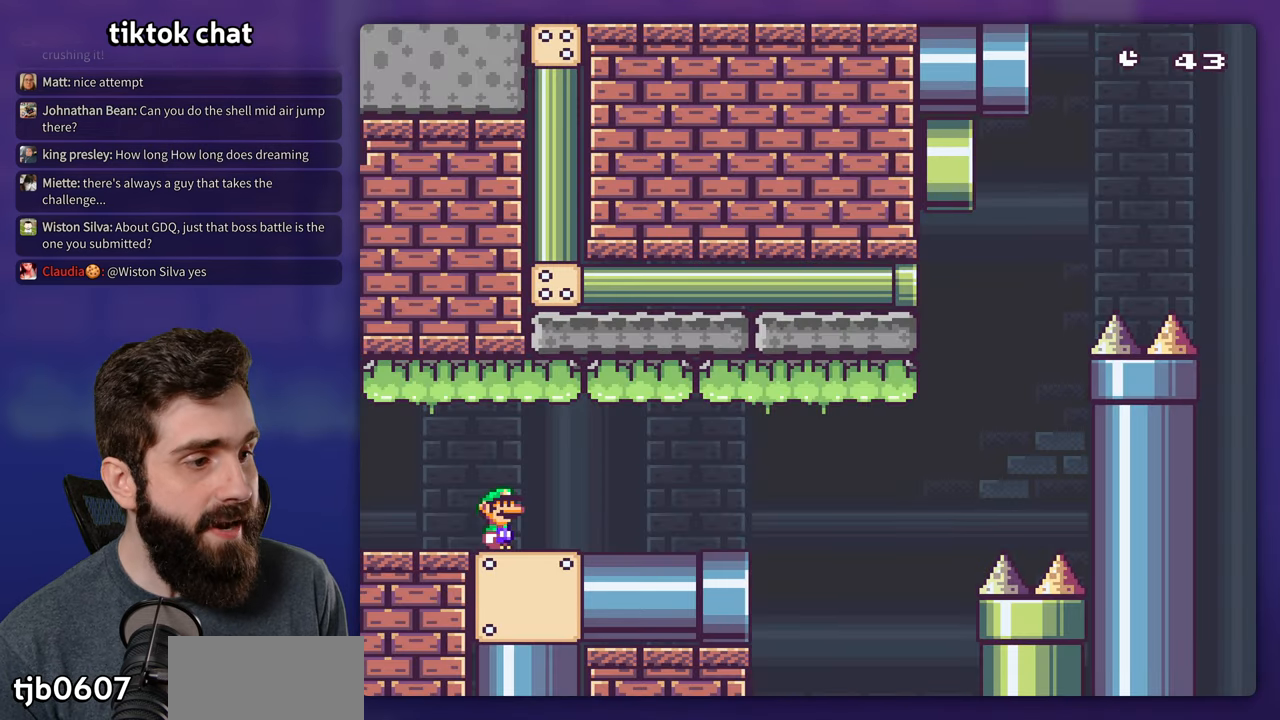
{"buttons": [], "events": []}
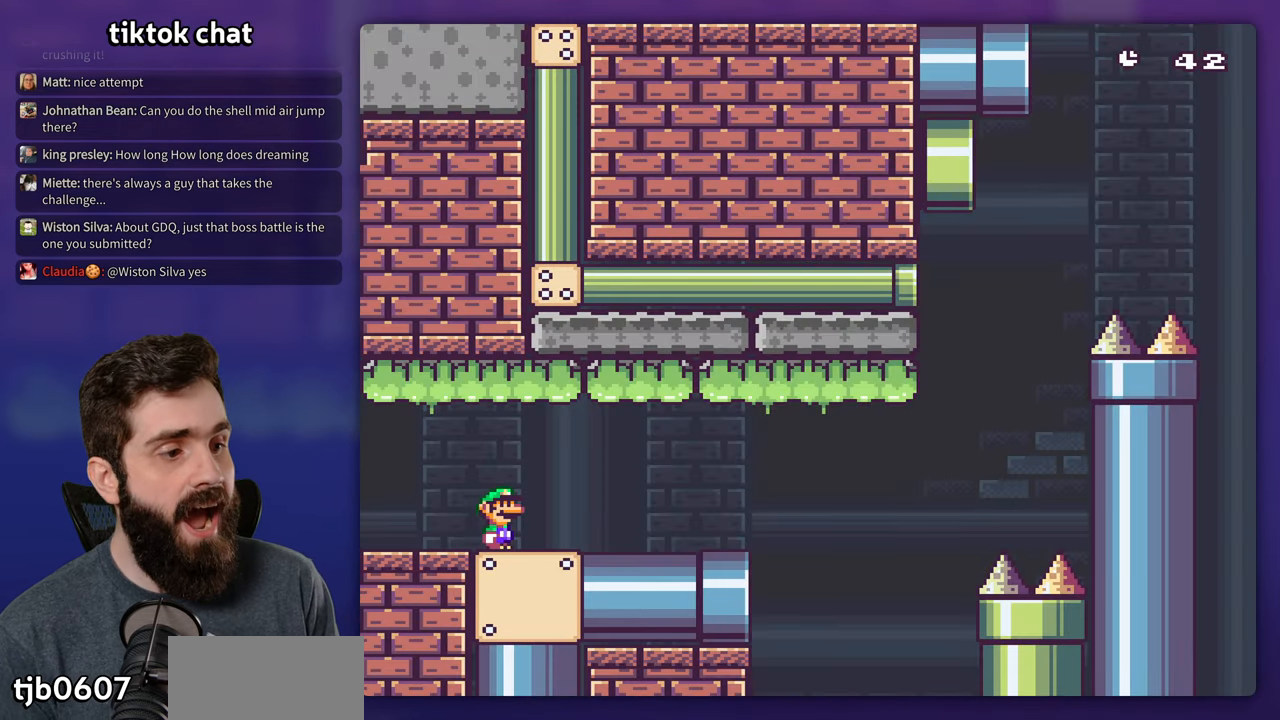
{"buttons": [], "events": []}
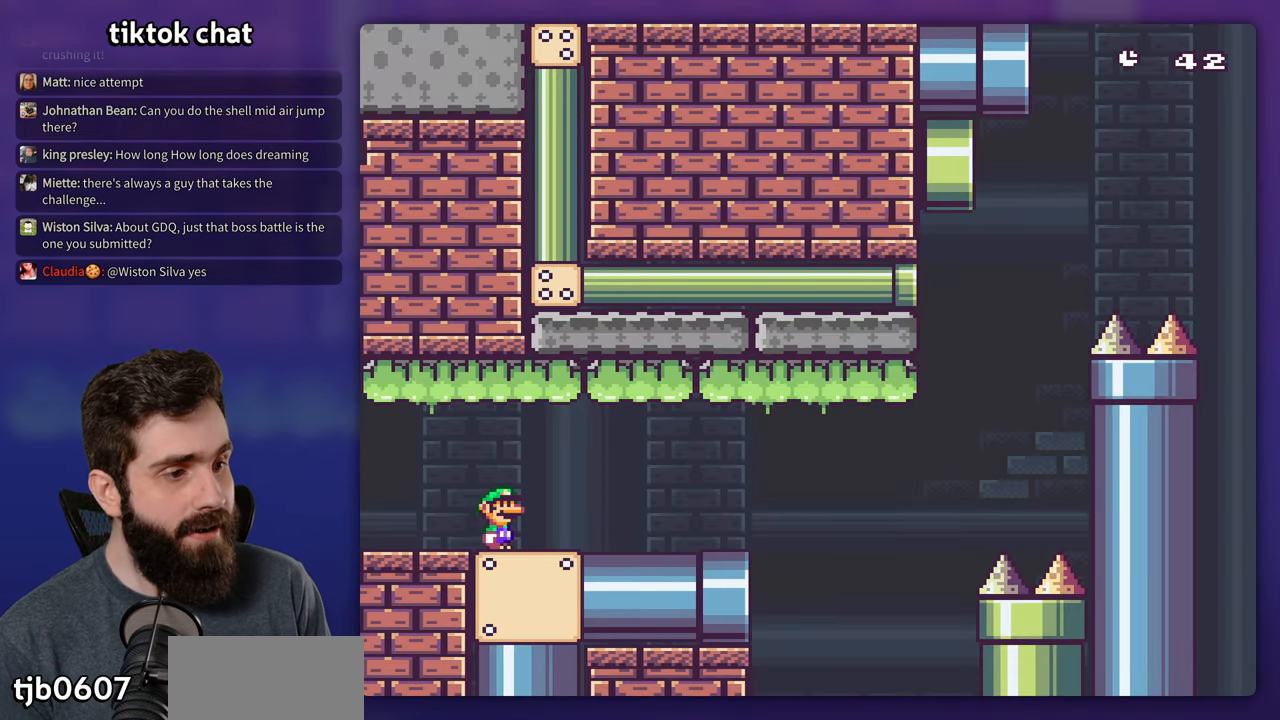
{"buttons": ["B"], "events": [[500, "B", "down"]]}
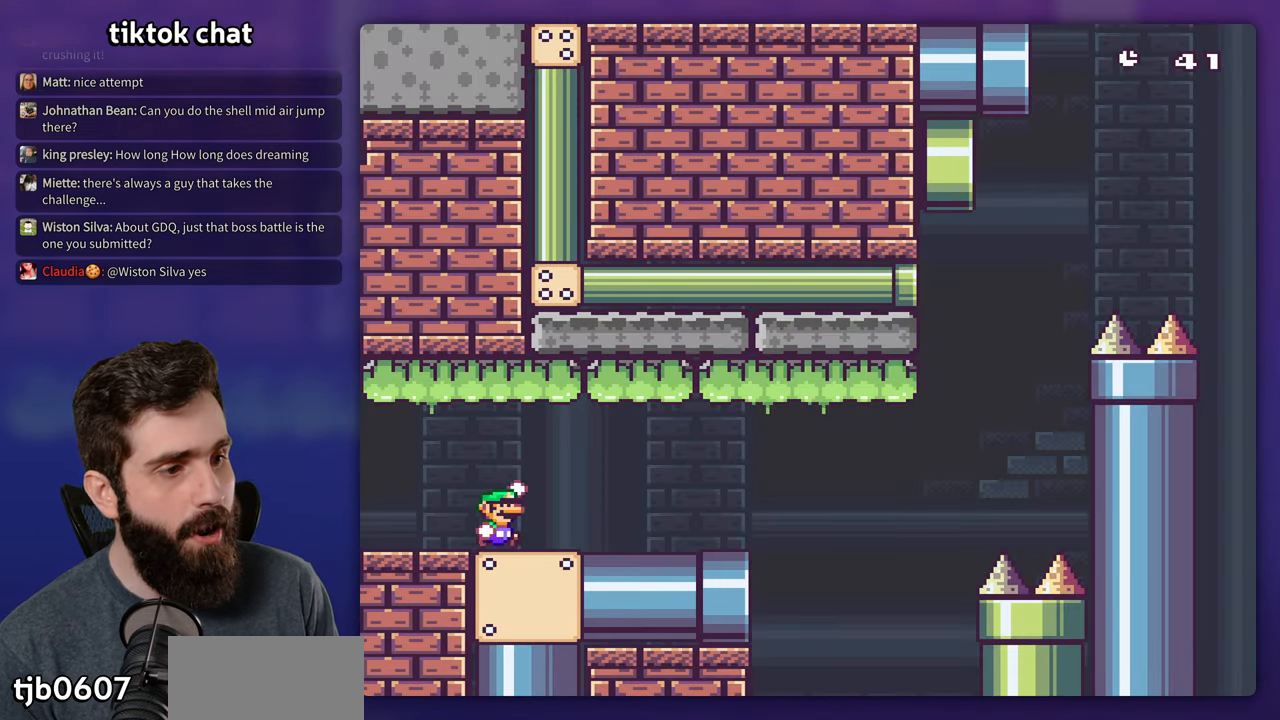
{"buttons": ["Y"], "events": [[117, "B", "up"], [183, "B", "down"], [284, "B", "up"], [367, "Y", "down"]]}
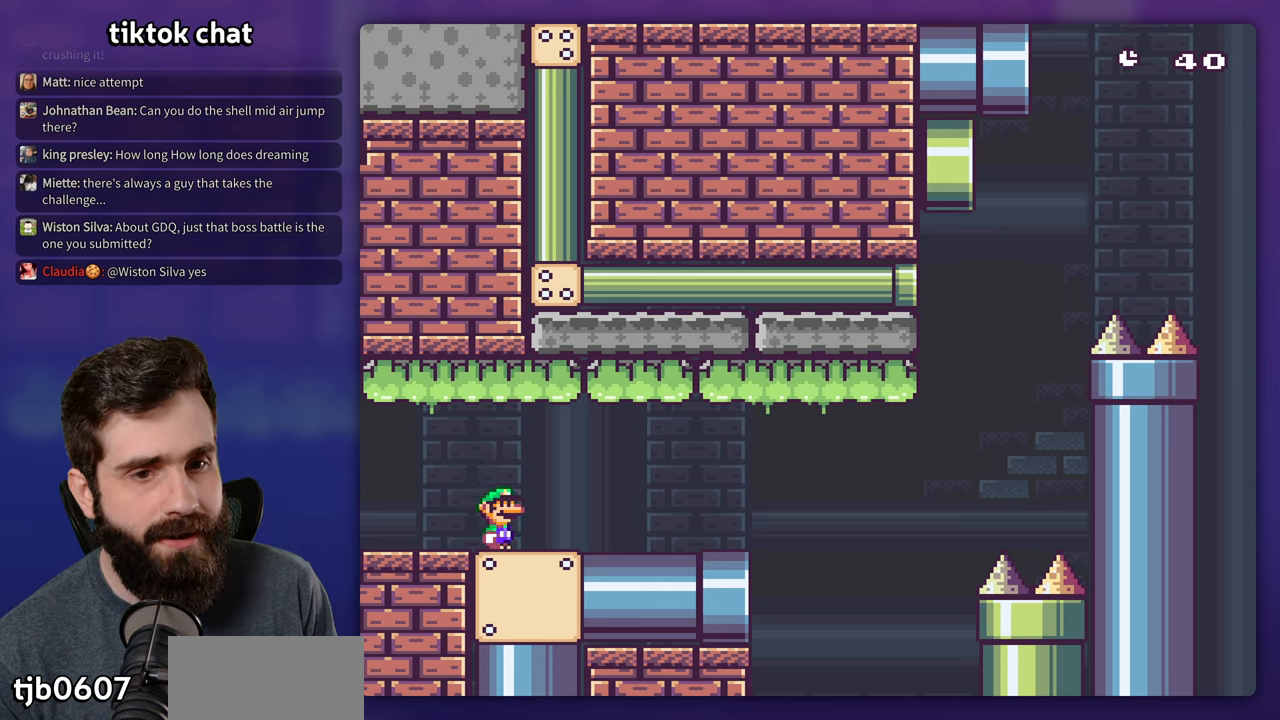
{"buttons": ["B", "Y", "DPAD_RIGHT"]}
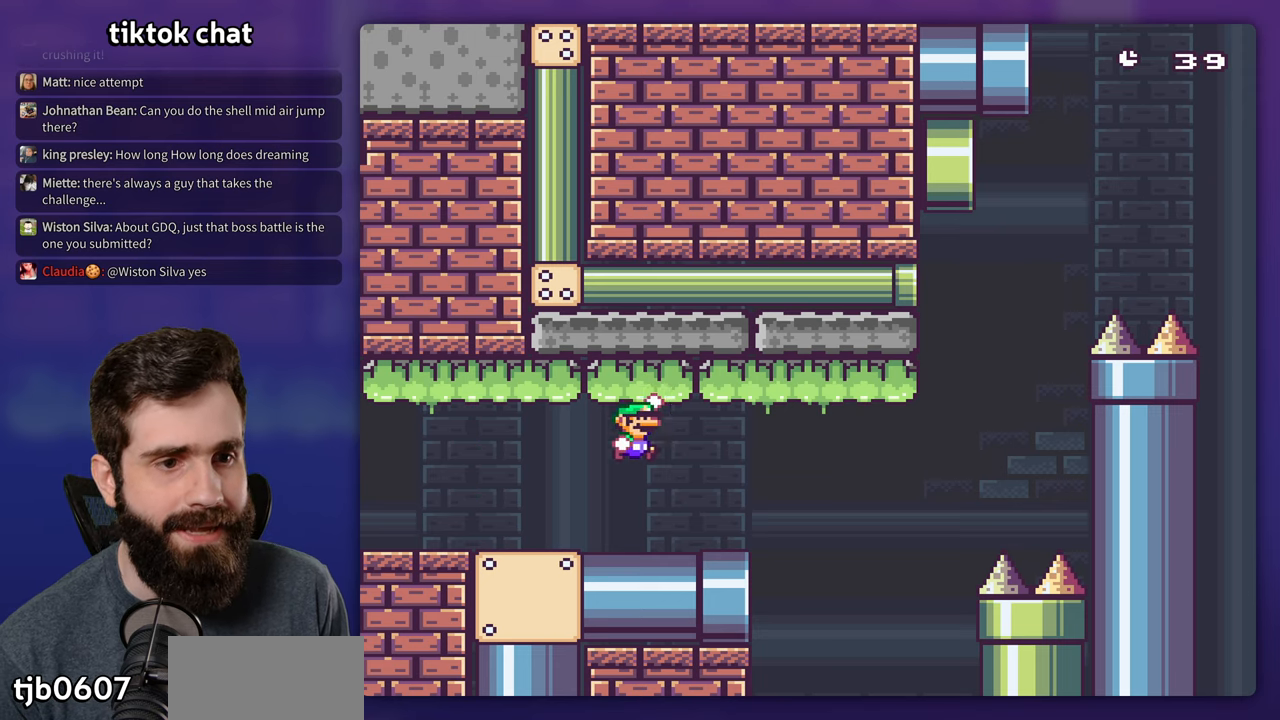
{"buttons": ["B", "Y", "DPAD_RIGHT"], "events": []}
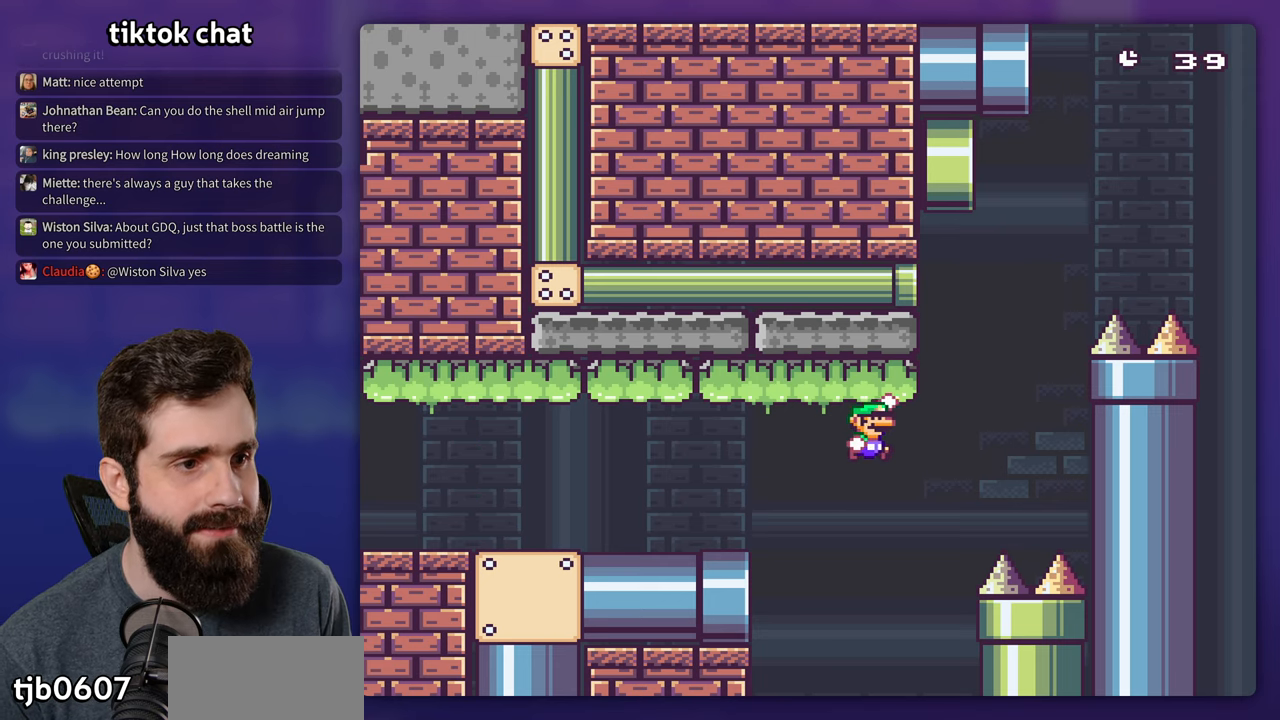
{"buttons": ["Y", "DPAD_RIGHT"], "events": [[467, "B", "up"]]}
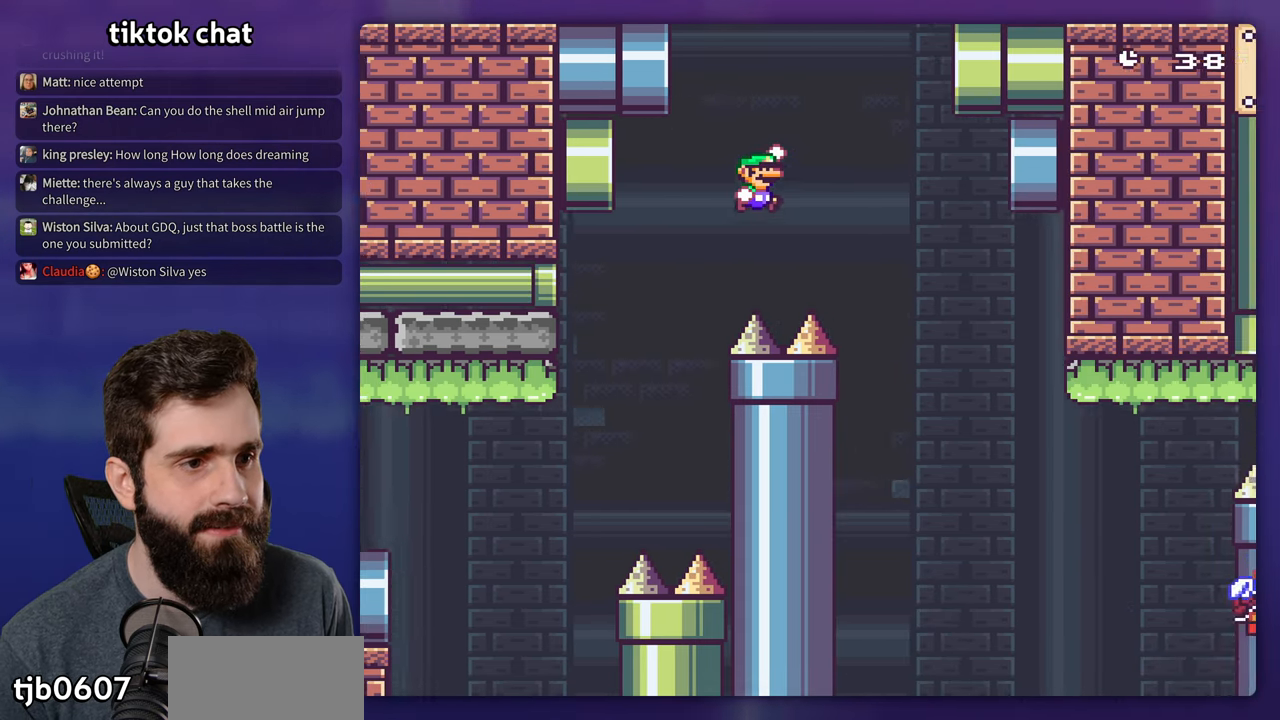
{"buttons": ["B", "Y", "DPAD_RIGHT"], "events": [[117, "B", "down"]]}
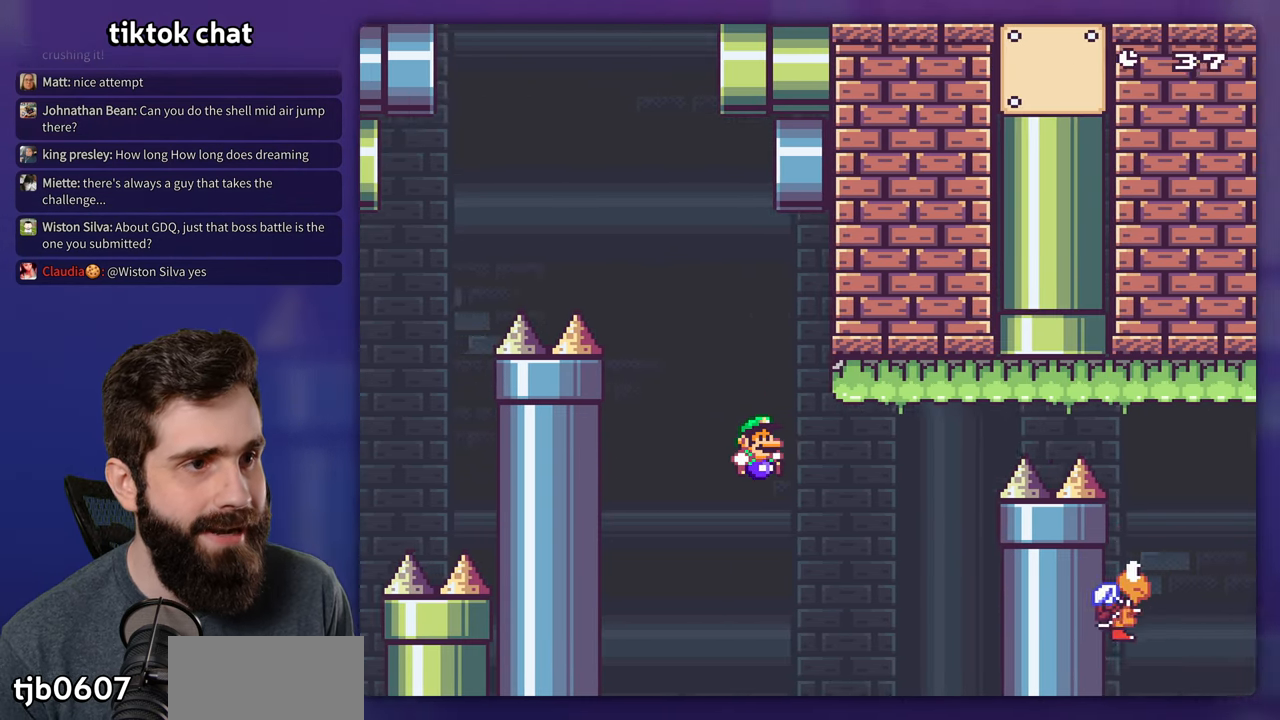
{"buttons": ["B"], "events": [[317, "Y", "up"], [334, "DPAD_RIGHT", "up"], [350, "B", "up"], [484, "B", "down"]]}
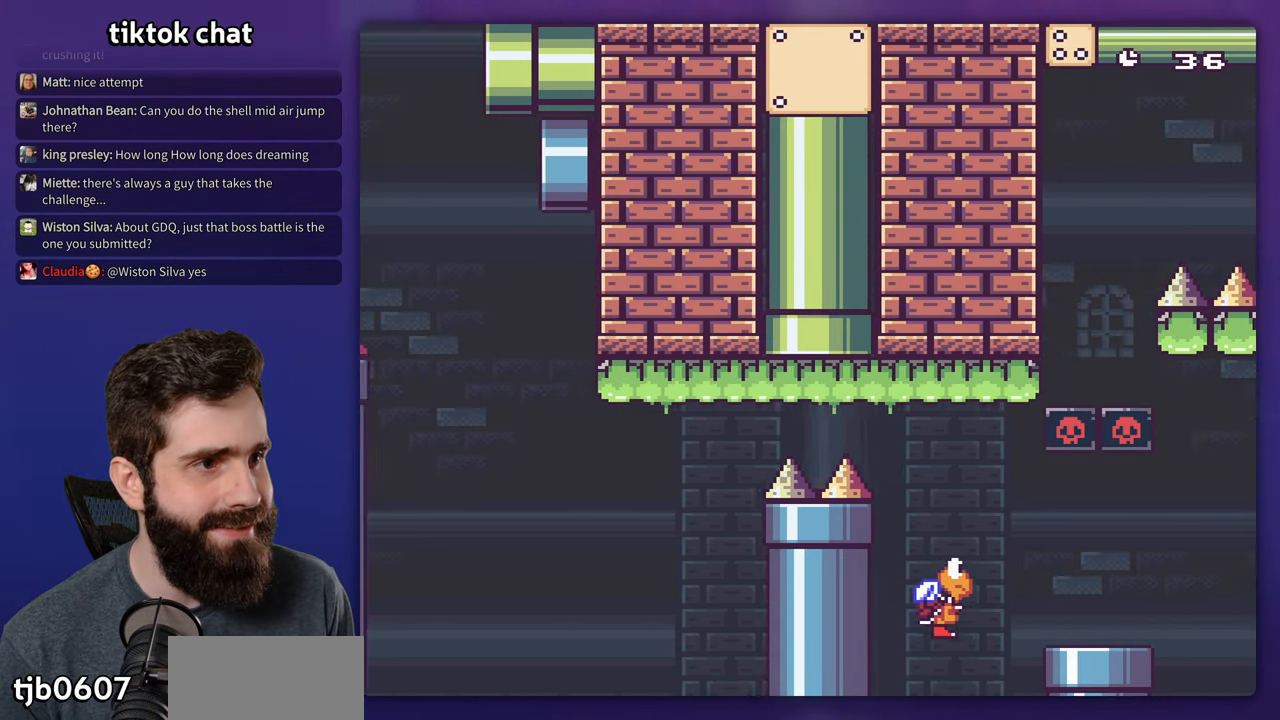
{"buttons": ["Y"], "events": [[84, "B", "up"], [150, "B", "down"], [250, "B", "up"], [317, "B", "down"], [367, "Y", "down"], [400, "B", "up"]]}
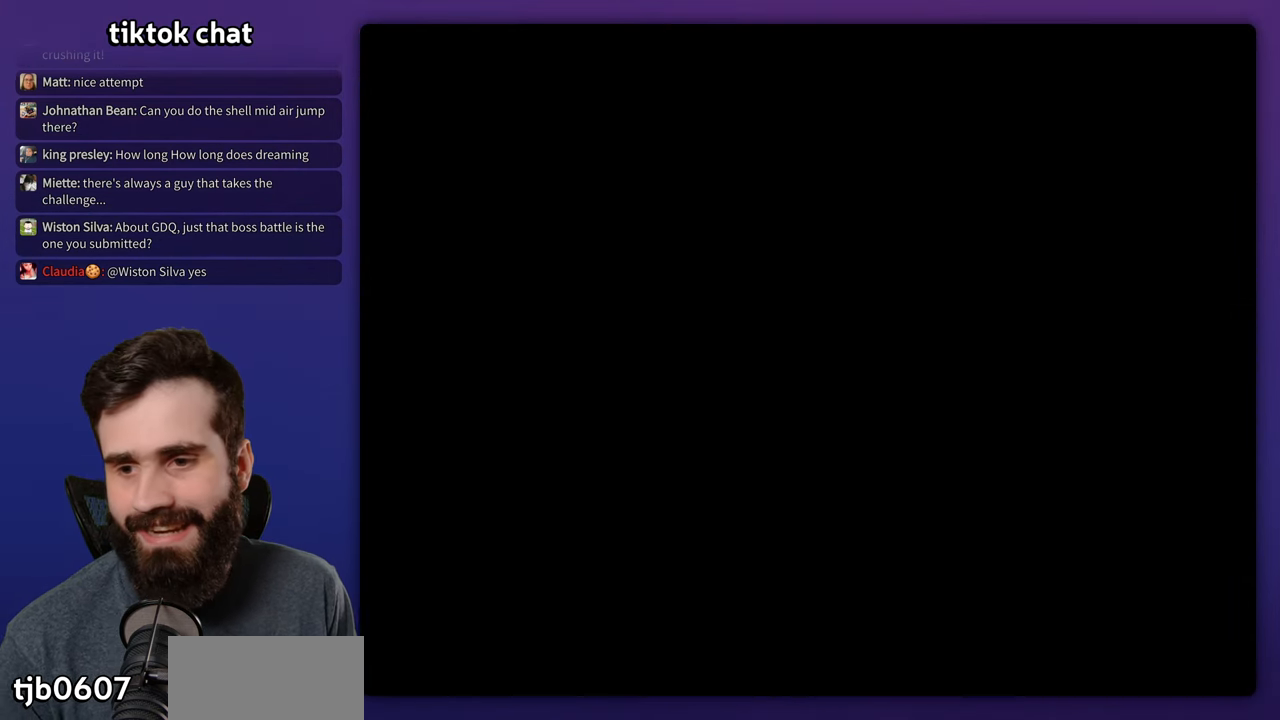
{"buttons": ["Y", "DPAD_RIGHT"], "events": [[17, "DPAD_RIGHT", "down"]]}
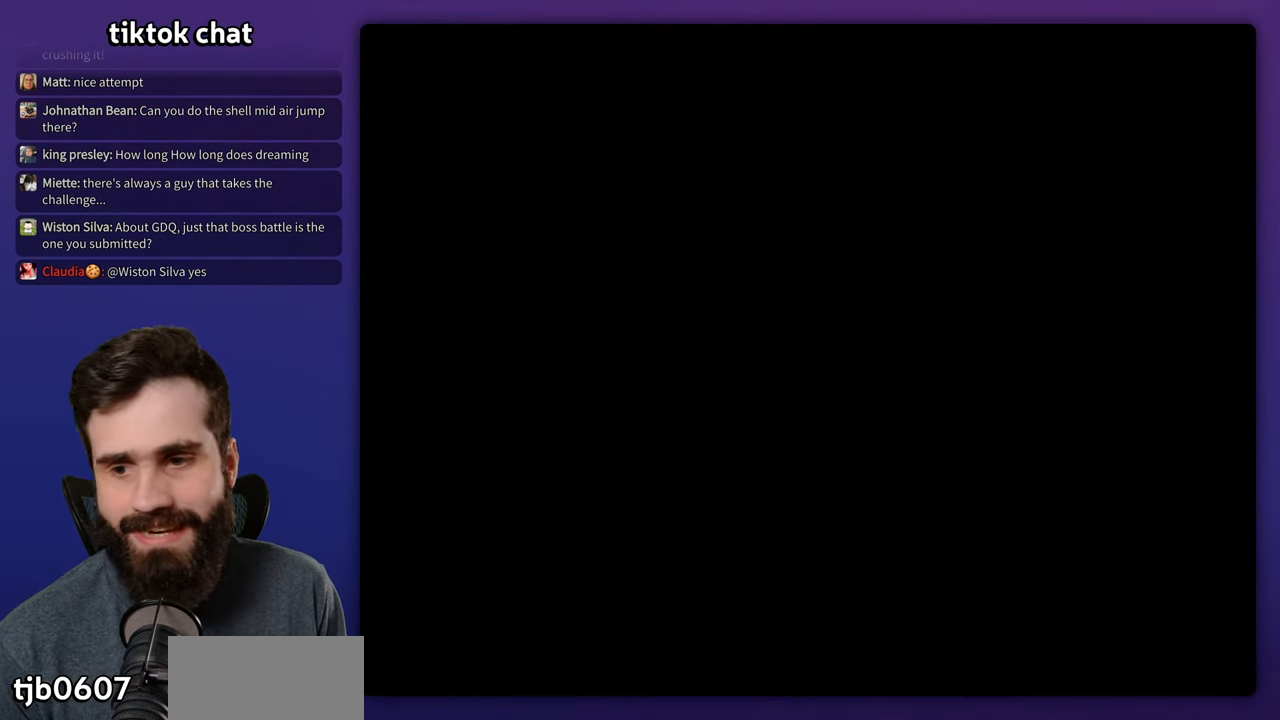
{"buttons": ["Y", "DPAD_RIGHT"], "events": []}
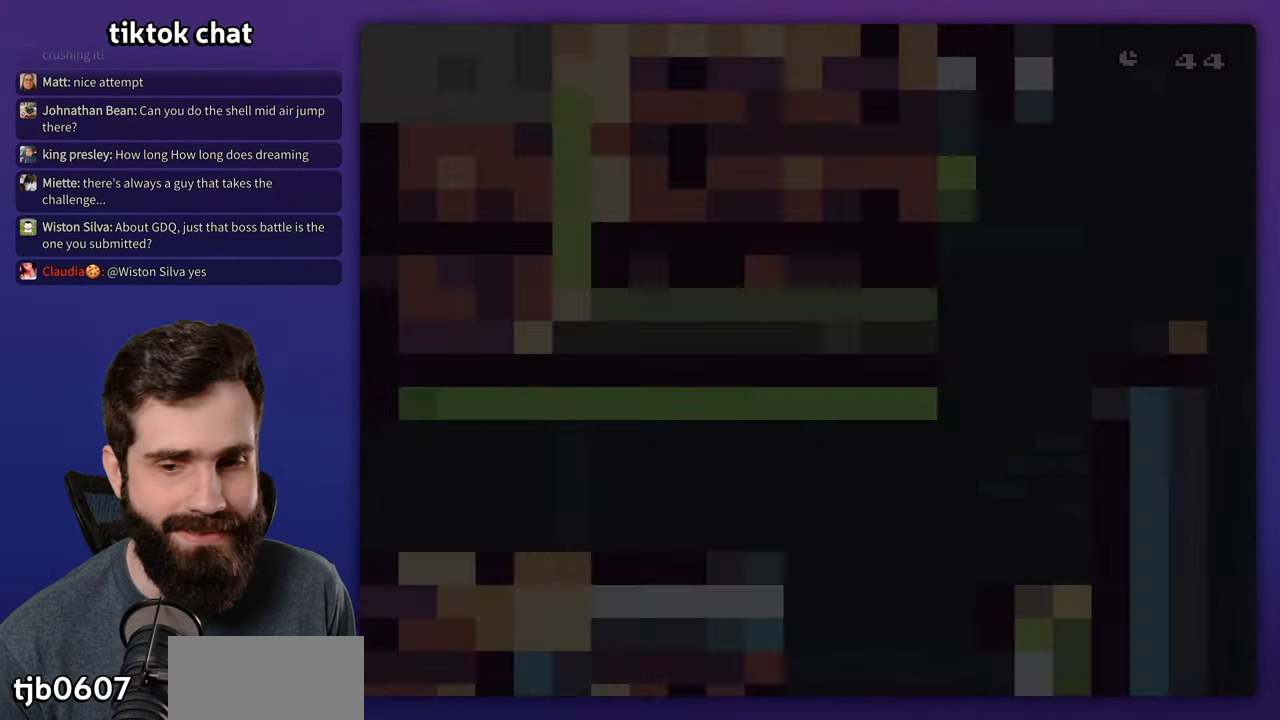
{"buttons": ["Y", "DPAD_RIGHT"], "events": []}
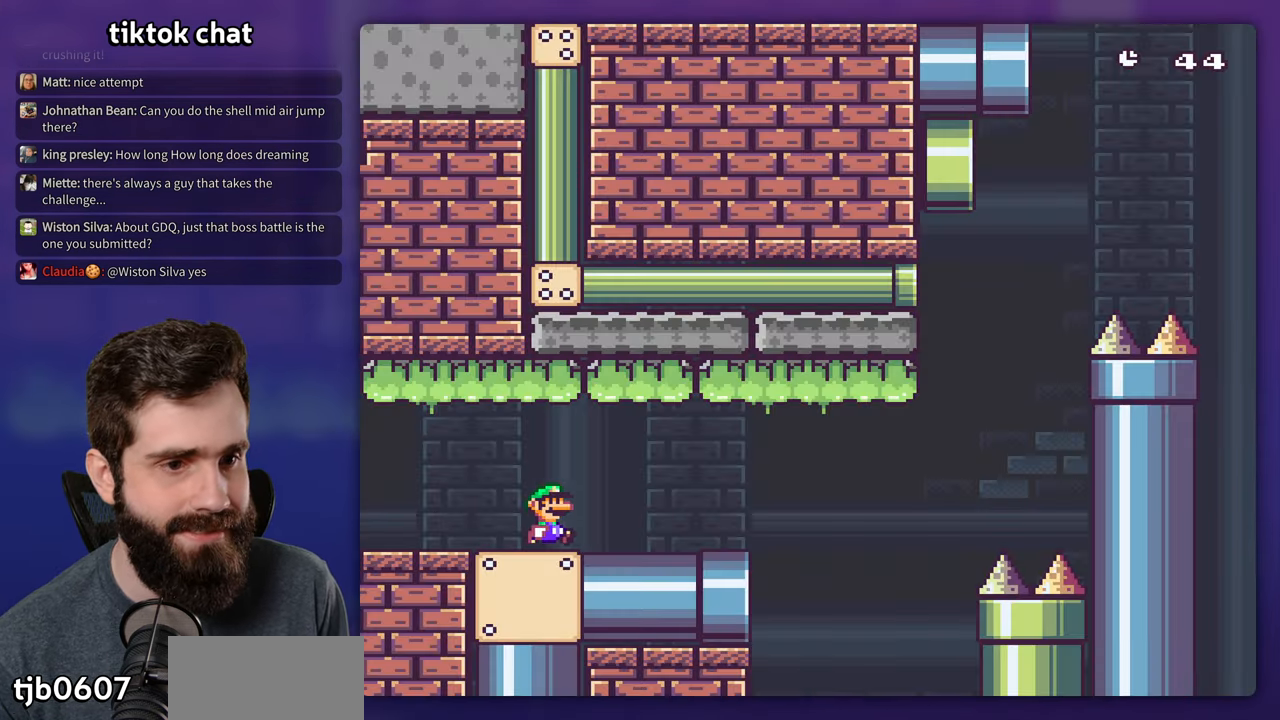
{"buttons": ["B", "Y", "DPAD_RIGHT"], "events": [[167, "B", "down"]]}
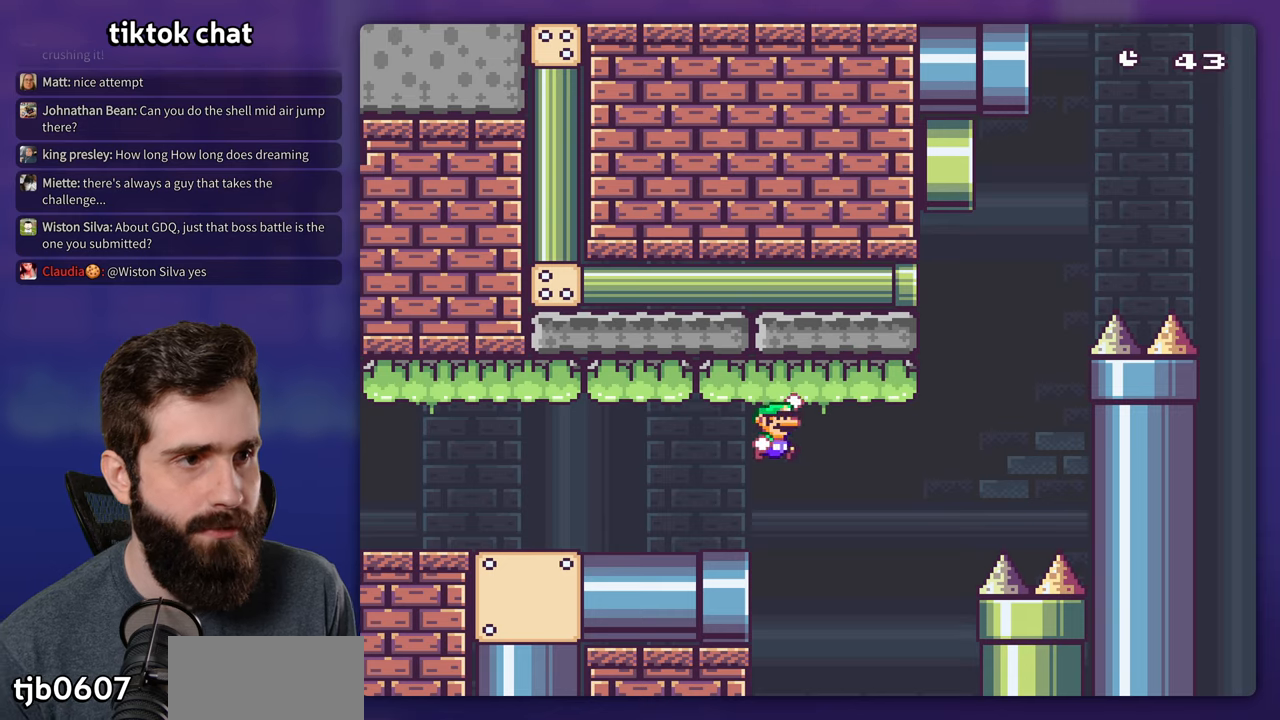
{"buttons": ["B", "Y", "DPAD_RIGHT"], "events": []}
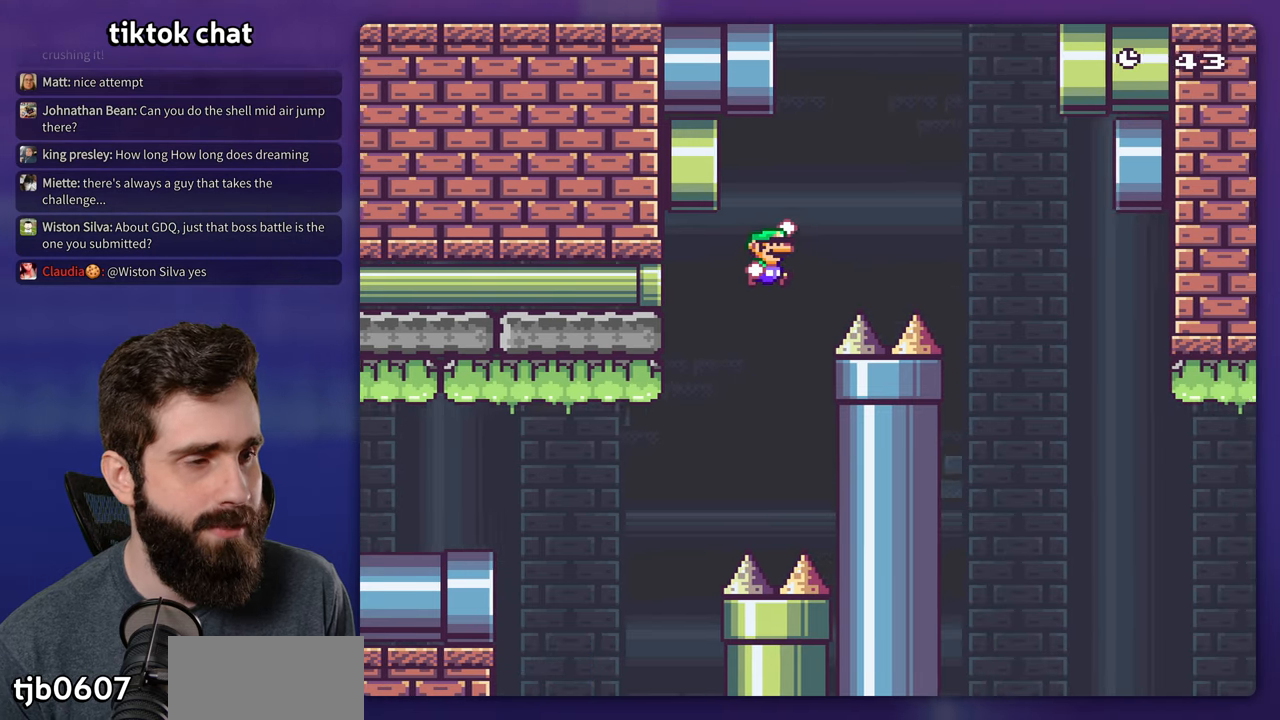
{"buttons": ["B", "Y", "DPAD_RIGHT"], "events": [[266, "B", "up"], [466, "B", "down"]]}
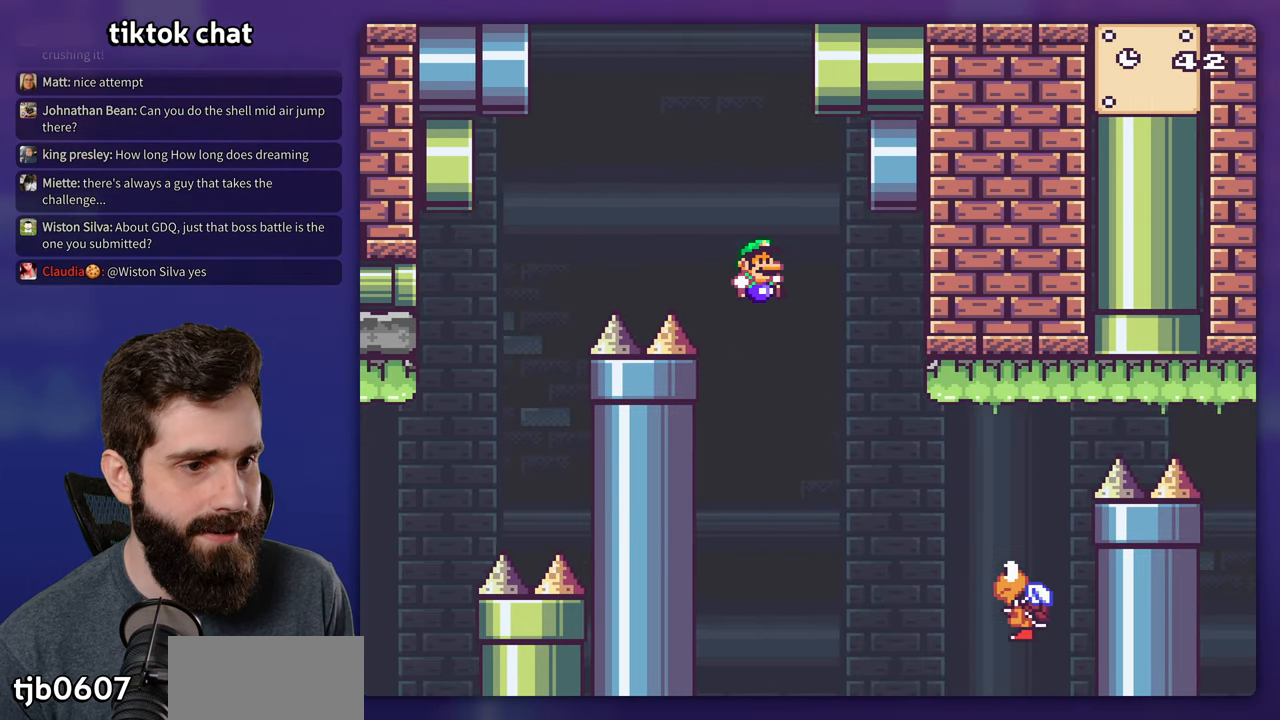
{"buttons": ["B", "Y", "DPAD_RIGHT"], "events": [[66, "B", "up"], [166, "B", "down"]]}
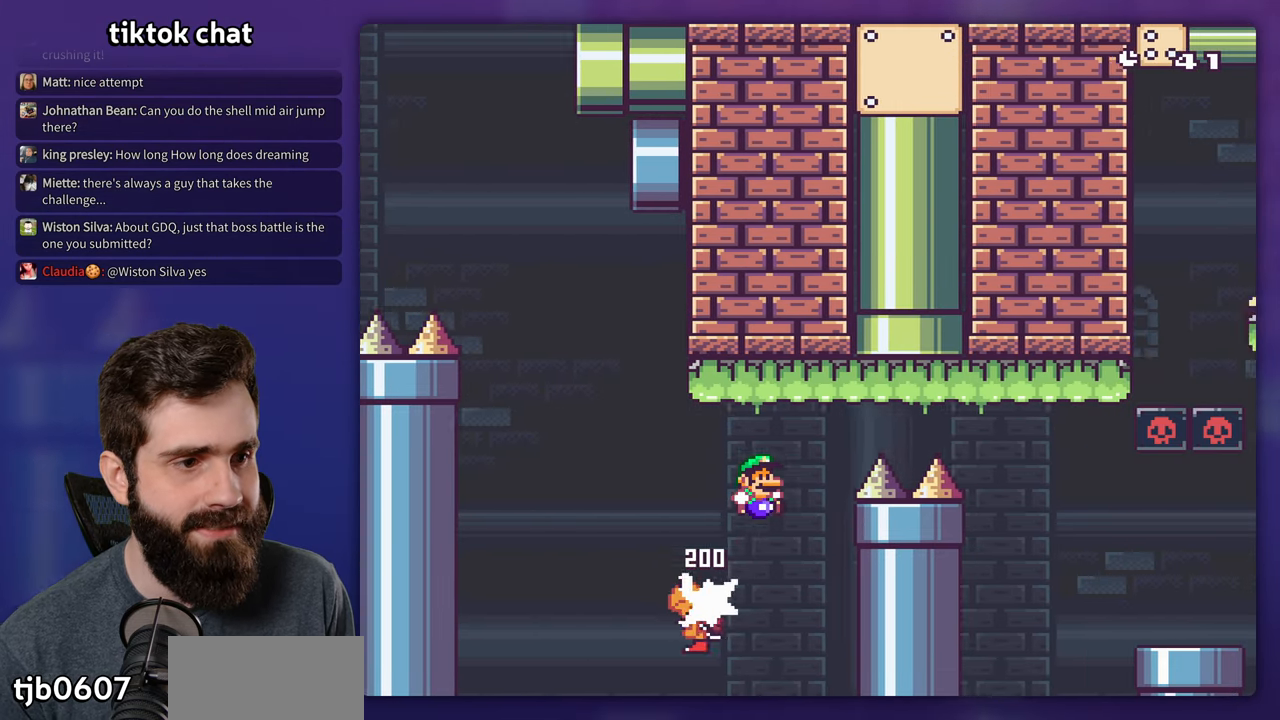
{"buttons": ["Y", "DPAD_RIGHT"], "events": [[500, "B", "up"]]}
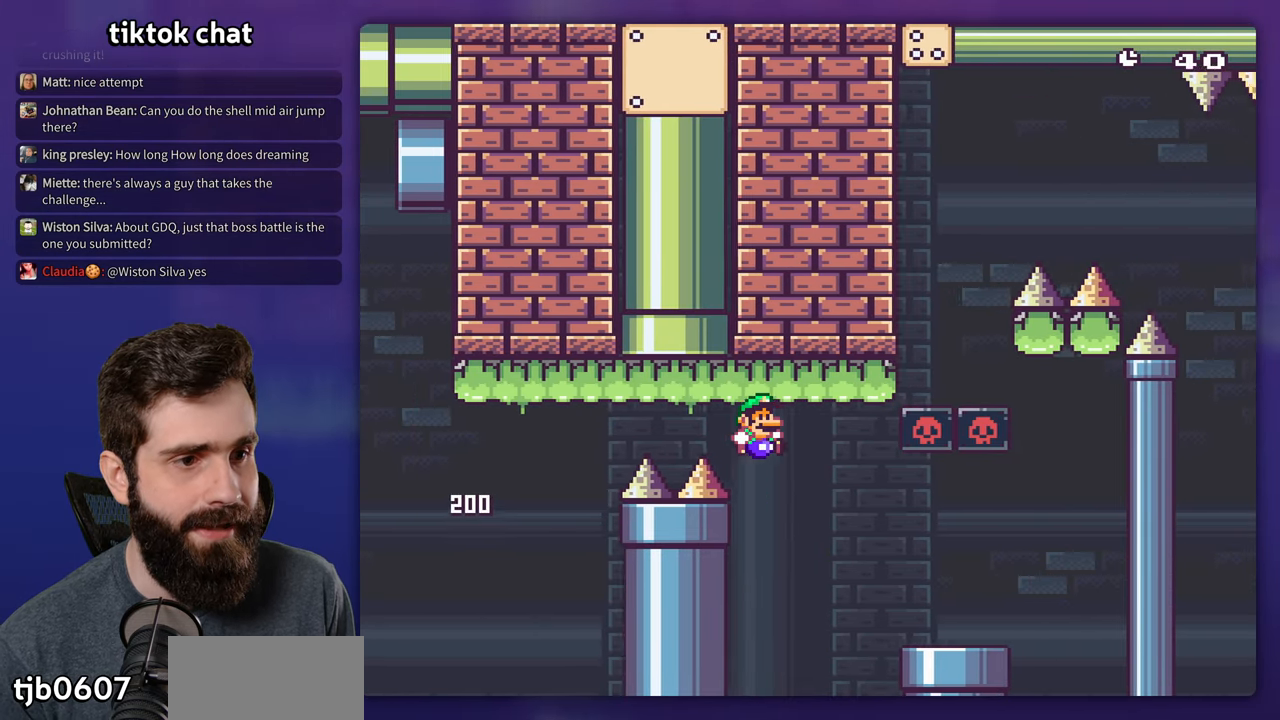
{"buttons": ["Y", "DPAD_RIGHT"], "events": []}
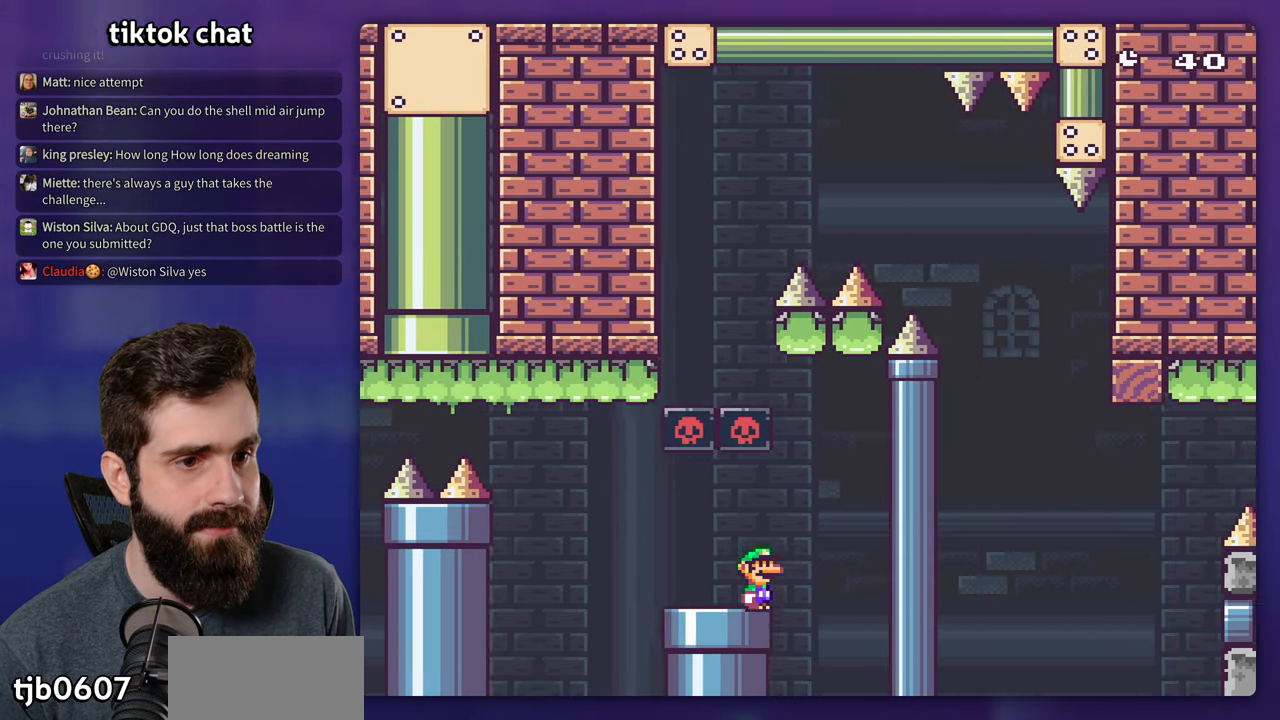
{"buttons": ["B", "Y", "DPAD_LEFT"], "events": [[16, "B", "down"], [116, "DPAD_RIGHT", "up"], [133, "DPAD_LEFT", "down"]]}
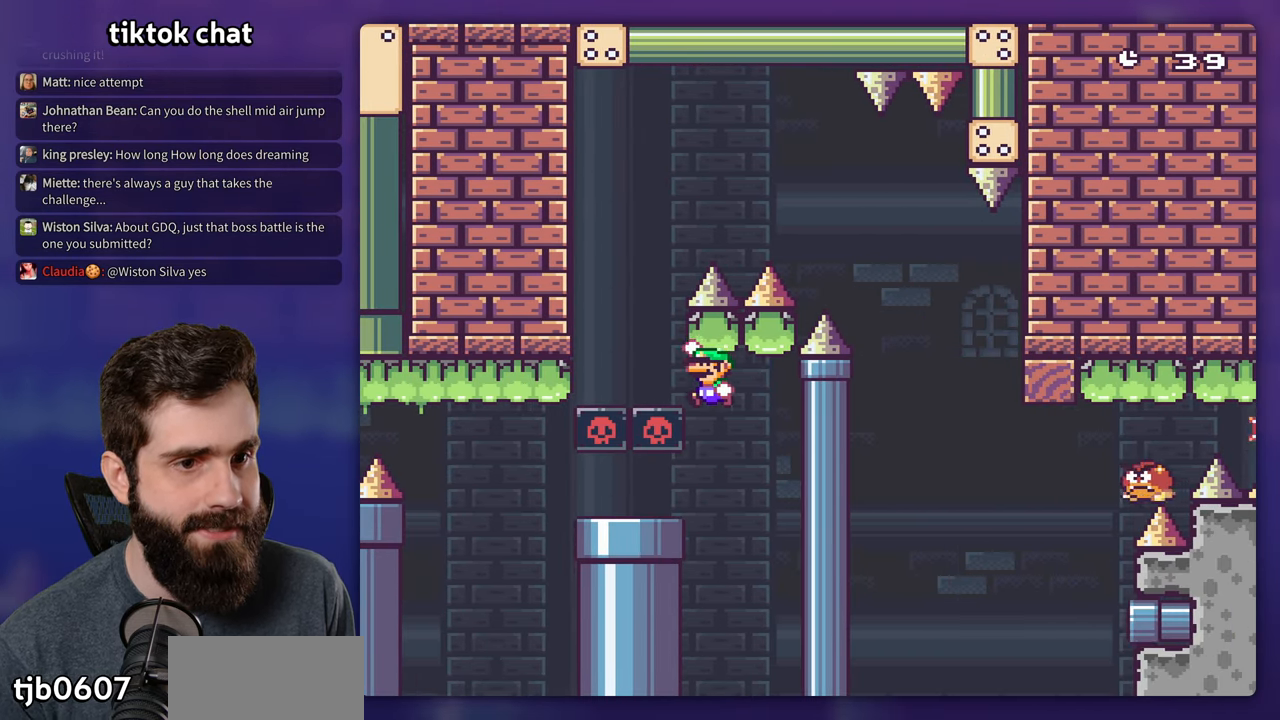
{"buttons": ["B", "Y", "DPAD_RIGHT"], "events": [[83, "DPAD_LEFT", "up"], [100, "DPAD_RIGHT", "down"]]}
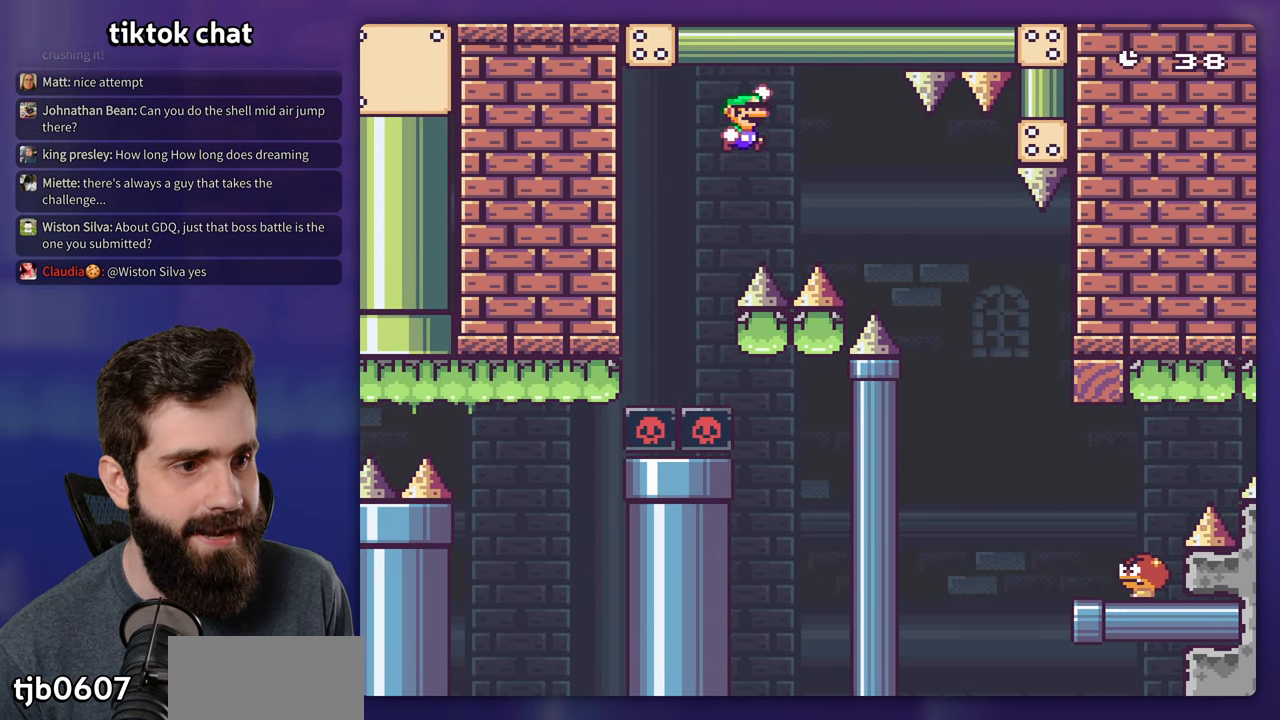
{"buttons": ["Y", "DPAD_RIGHT"], "events": [[200, "B", "up"]]}
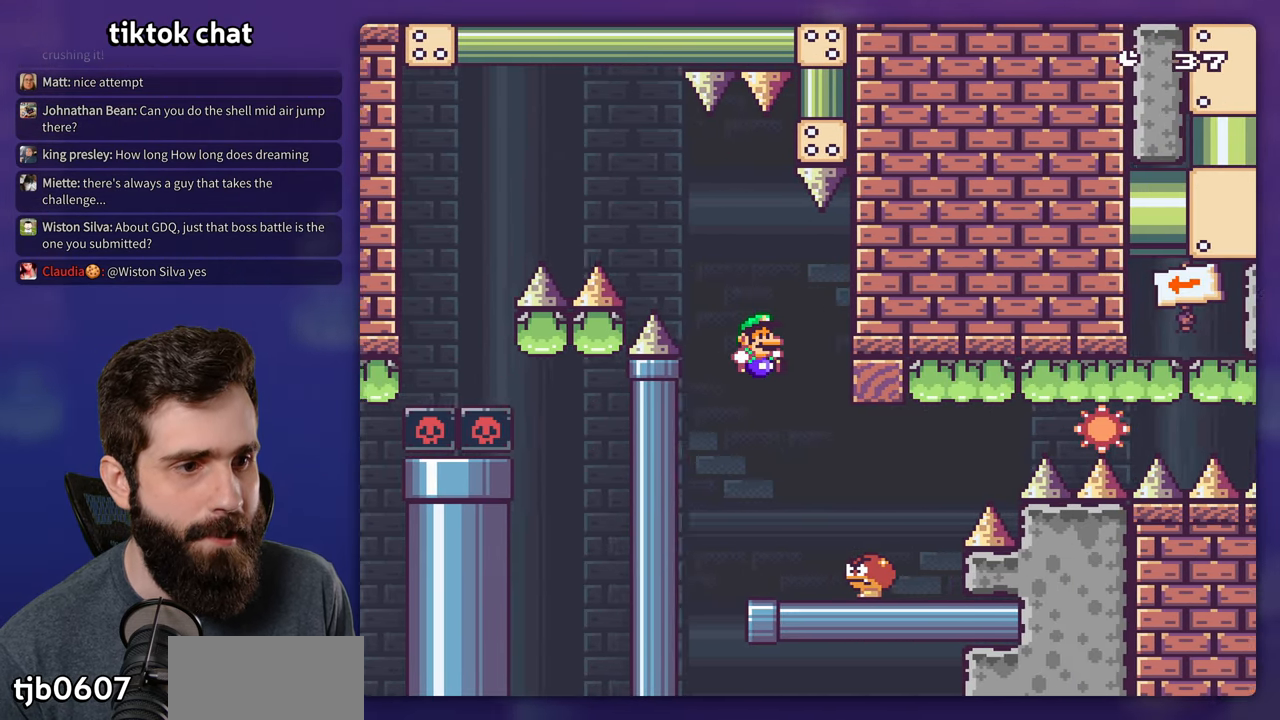
{"buttons": ["Y", "DPAD_RIGHT"], "events": [[133, "DPAD_RIGHT", "up"], [150, "DPAD_LEFT", "down"], [350, "DPAD_LEFT", "up"], [483, "DPAD_RIGHT", "down"]]}
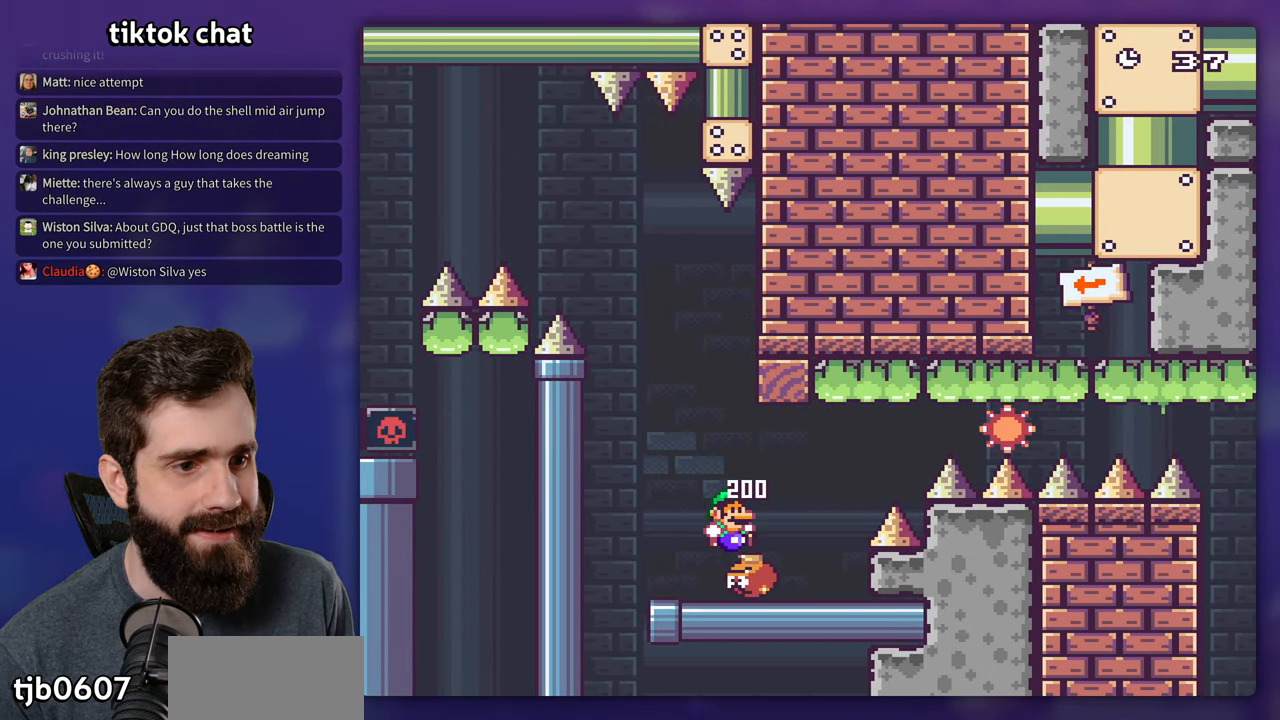
{"buttons": ["B", "Y", "DPAD_RIGHT"], "events": [[283, "B", "down"]]}
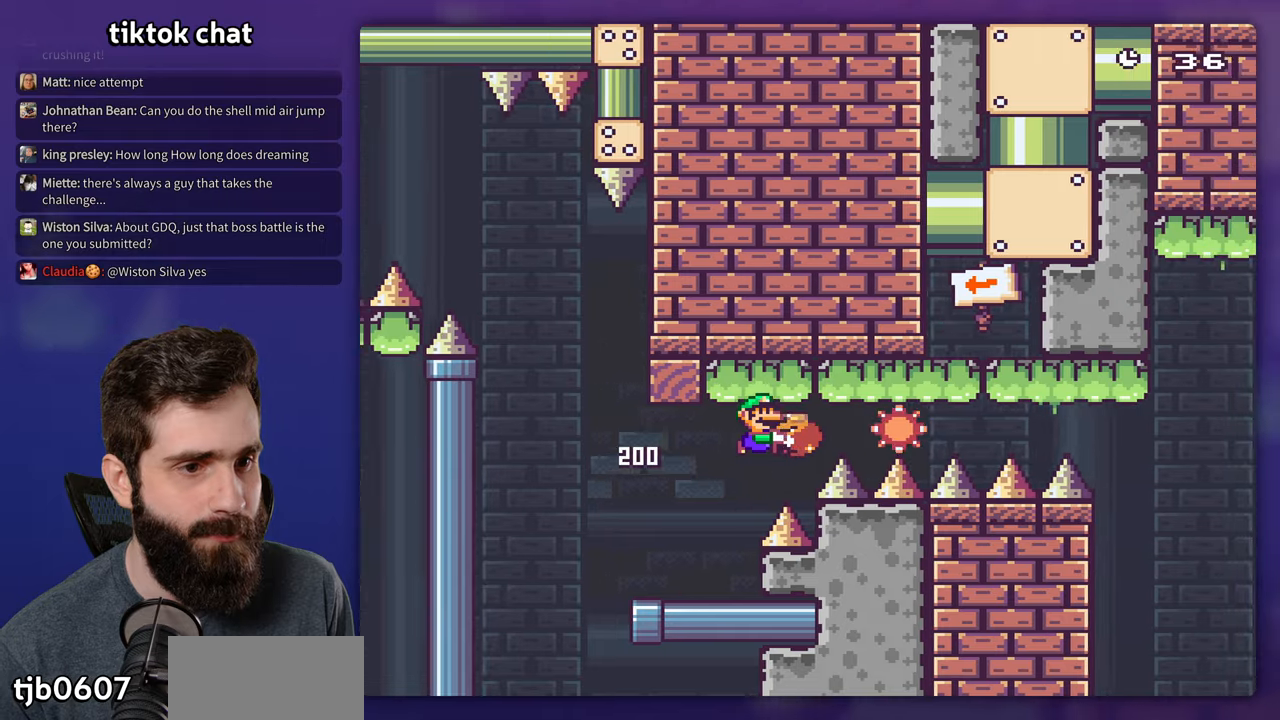
{"buttons": ["B", "Y", "DPAD_LEFT"], "events": [[383, "DPAD_RIGHT", "up"], [400, "DPAD_LEFT", "down"]]}
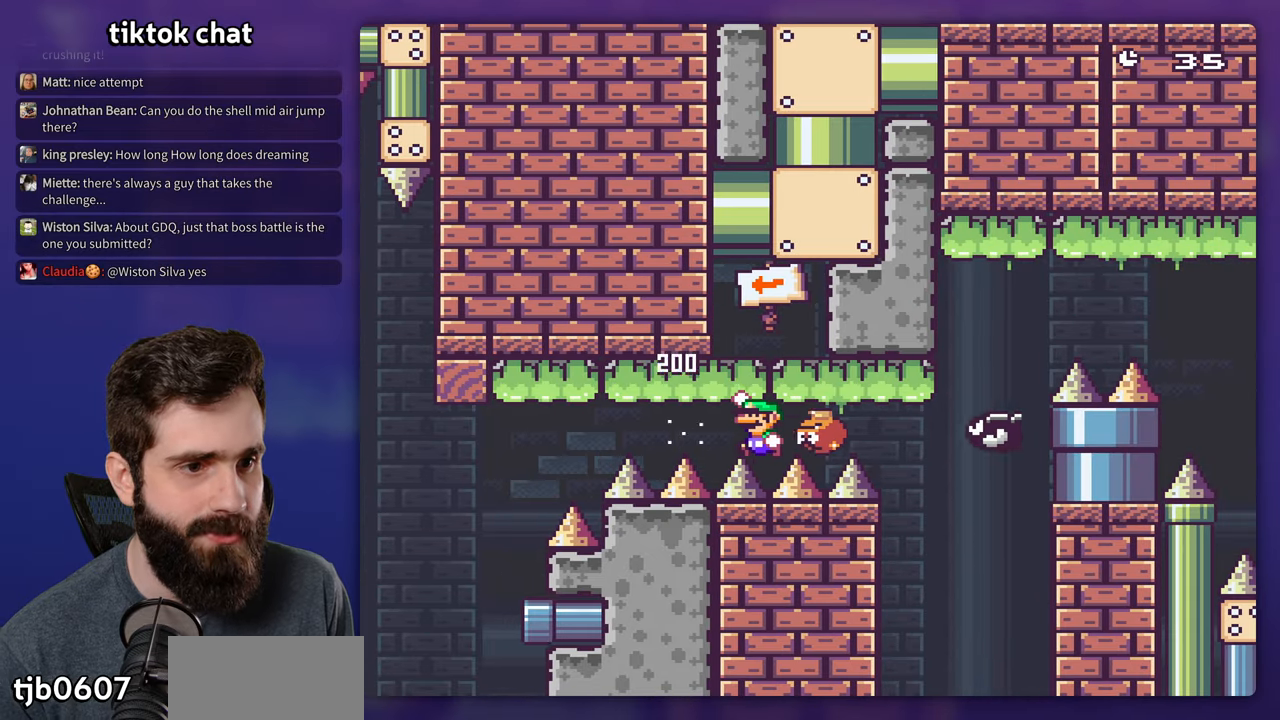
{"buttons": ["B", "Y"], "events": [[133, "DPAD_LEFT", "up"], [317, "DPAD_LEFT", "down"], [467, "DPAD_LEFT", "up"]]}